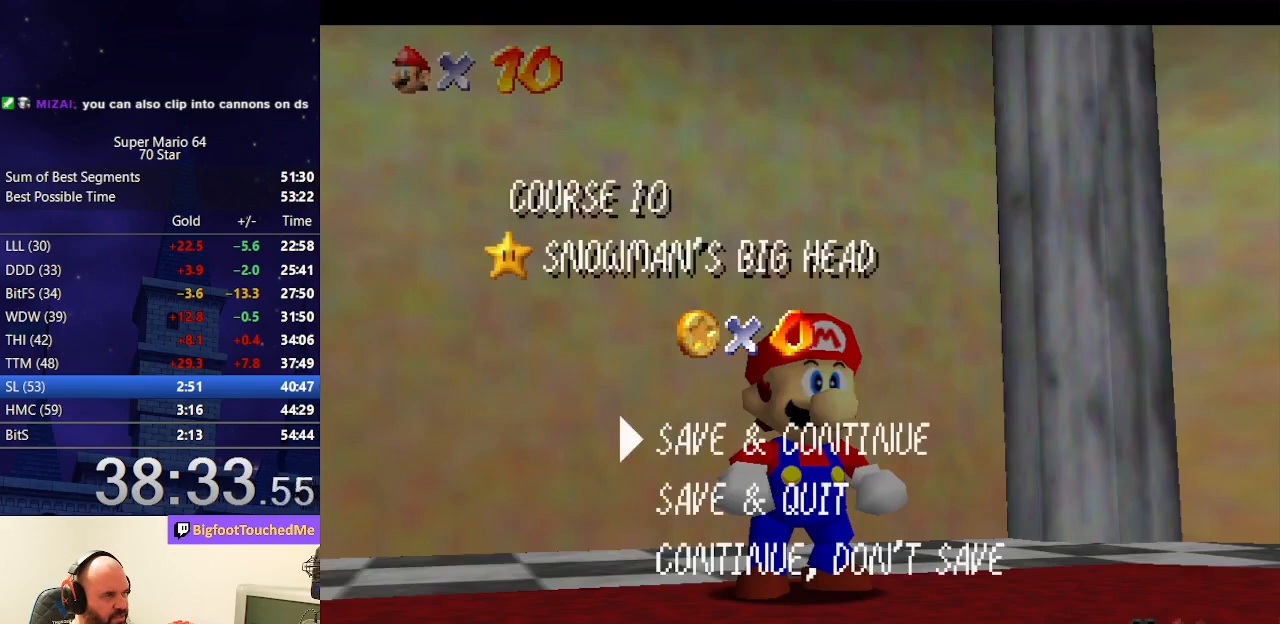
Gameplay with a controller (Nintendo layout); each line is a JSON object with the inputs held at the frame after it. "events" lists button and stick changes between this image and that frame as [ms after this image, input, new state], when the widget could be followed in between. Not read: L3 R3.
{"buttons": [], "left_stick": "up", "events": [[200, "A", "down"], [200, "B", "down"], [433, "A", "up"], [433, "B", "up"], [433, "left_stick", "up"]]}
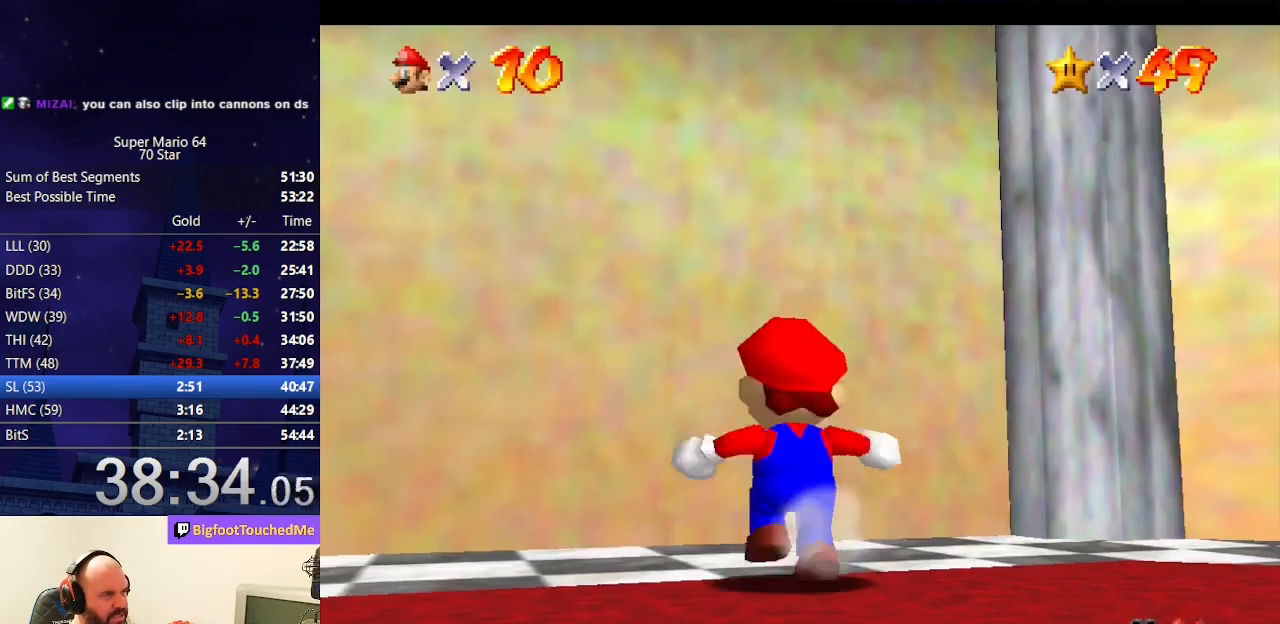
{"buttons": ["Z"], "left_stick": "up", "events": [[167, "Z", "down"], [233, "A", "down"], [467, "A", "up"]]}
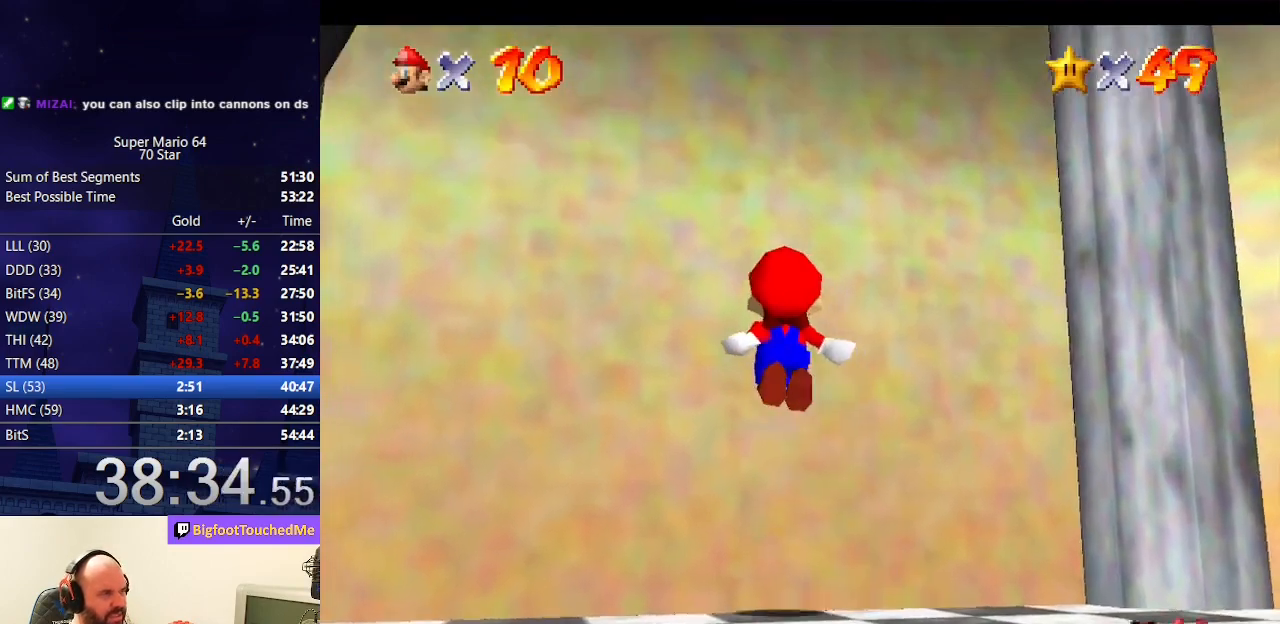
{"buttons": [], "left_stick": "center", "events": [[100, "Z", "up"], [100, "left_stick", "center"]]}
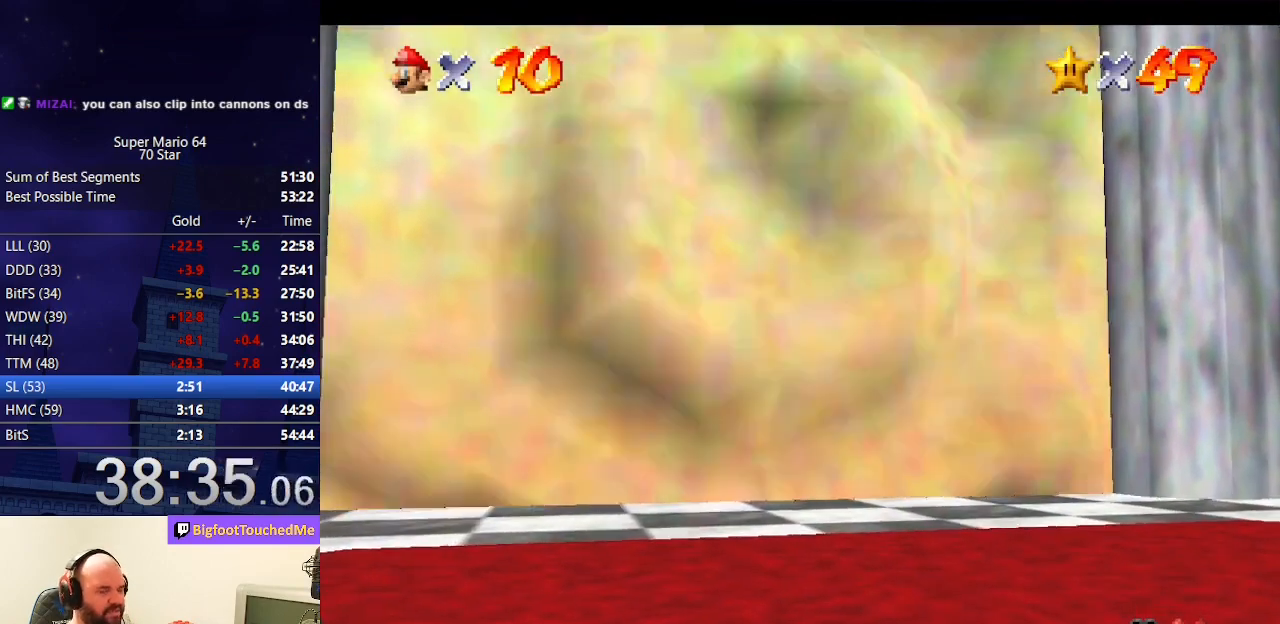
{"buttons": [], "left_stick": "center", "events": []}
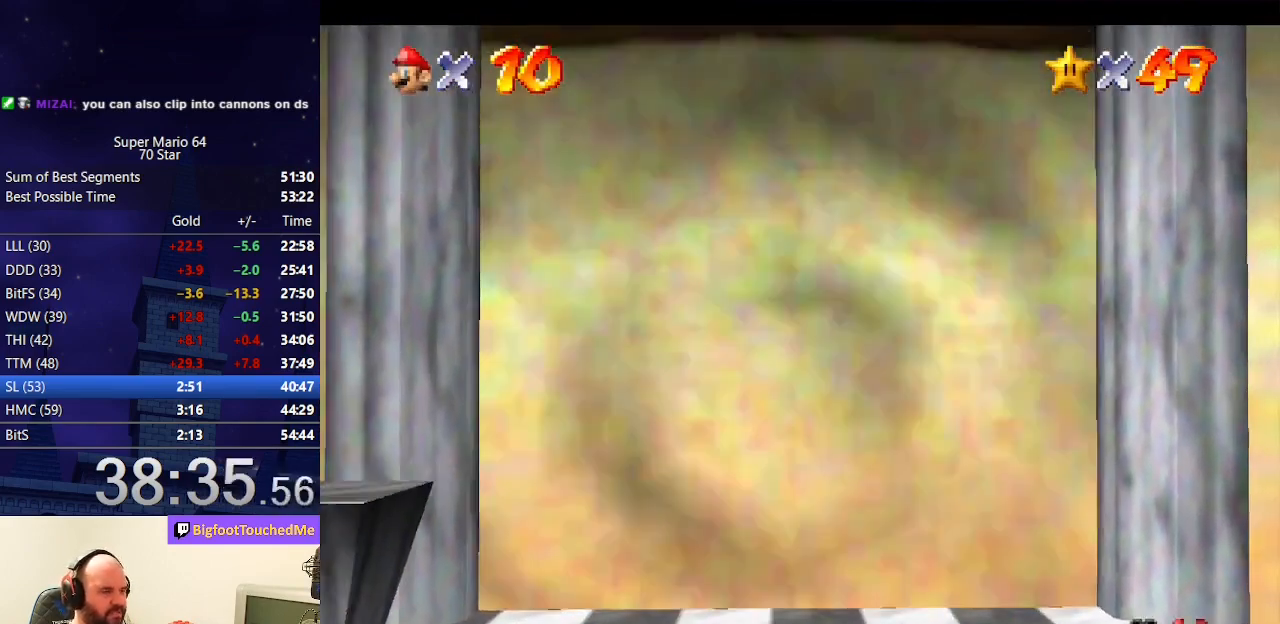
{"buttons": [], "left_stick": "center", "events": []}
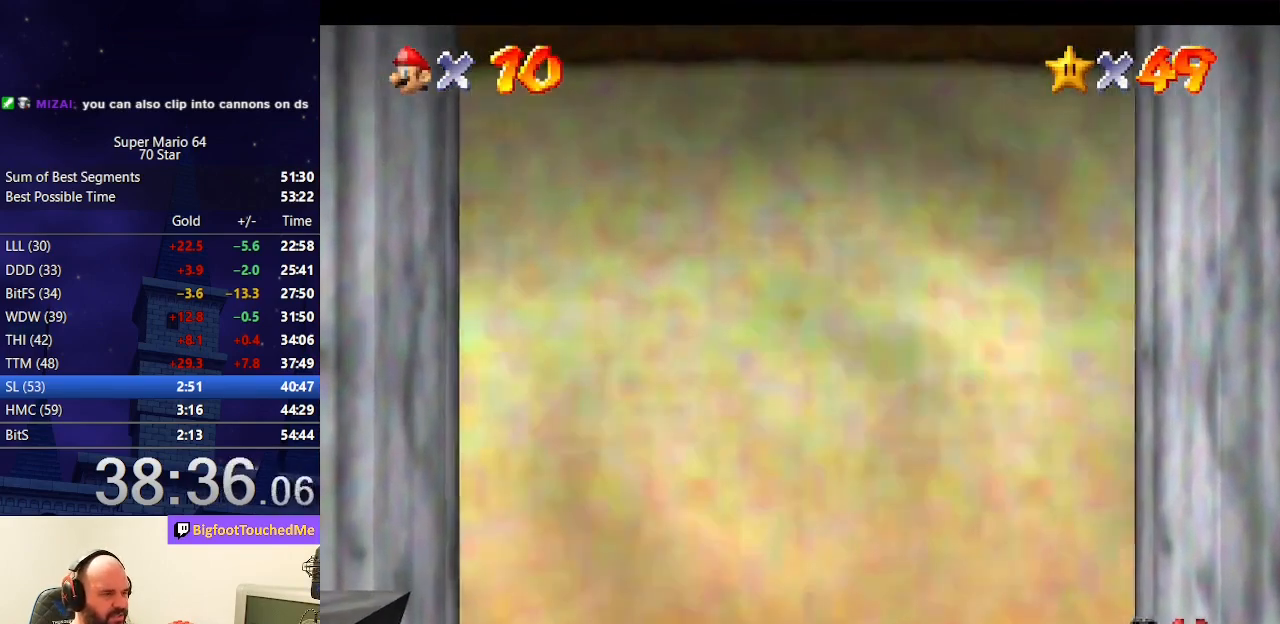
{"buttons": [], "left_stick": "center", "events": []}
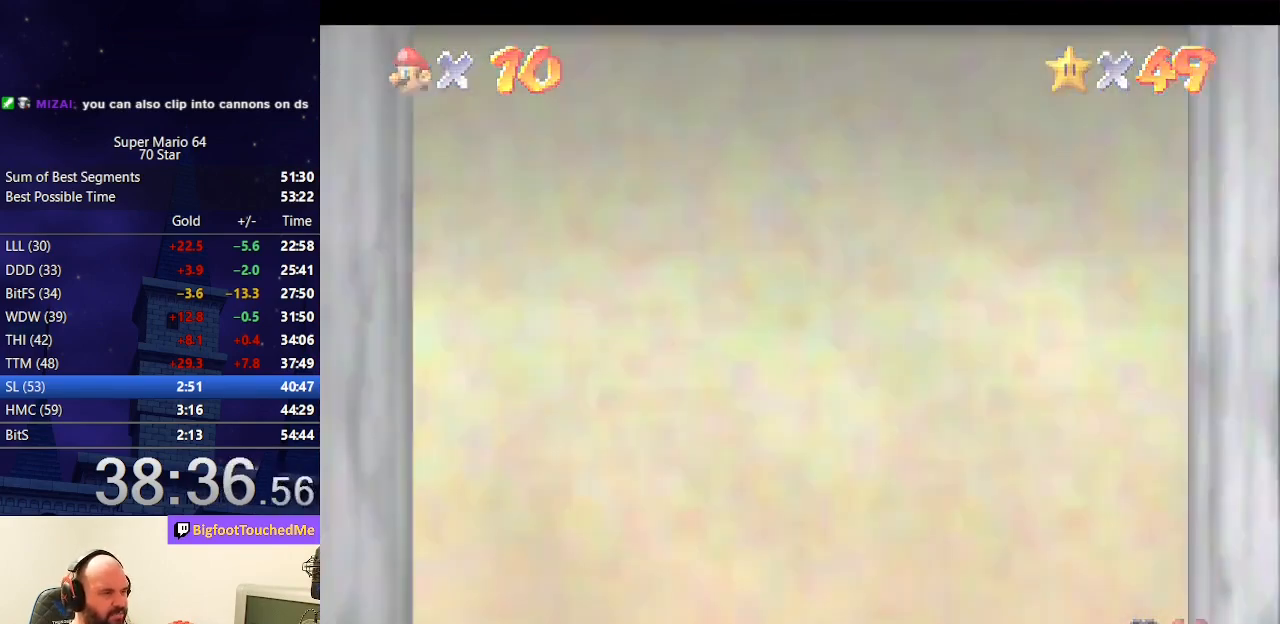
{"buttons": [], "left_stick": "center", "events": []}
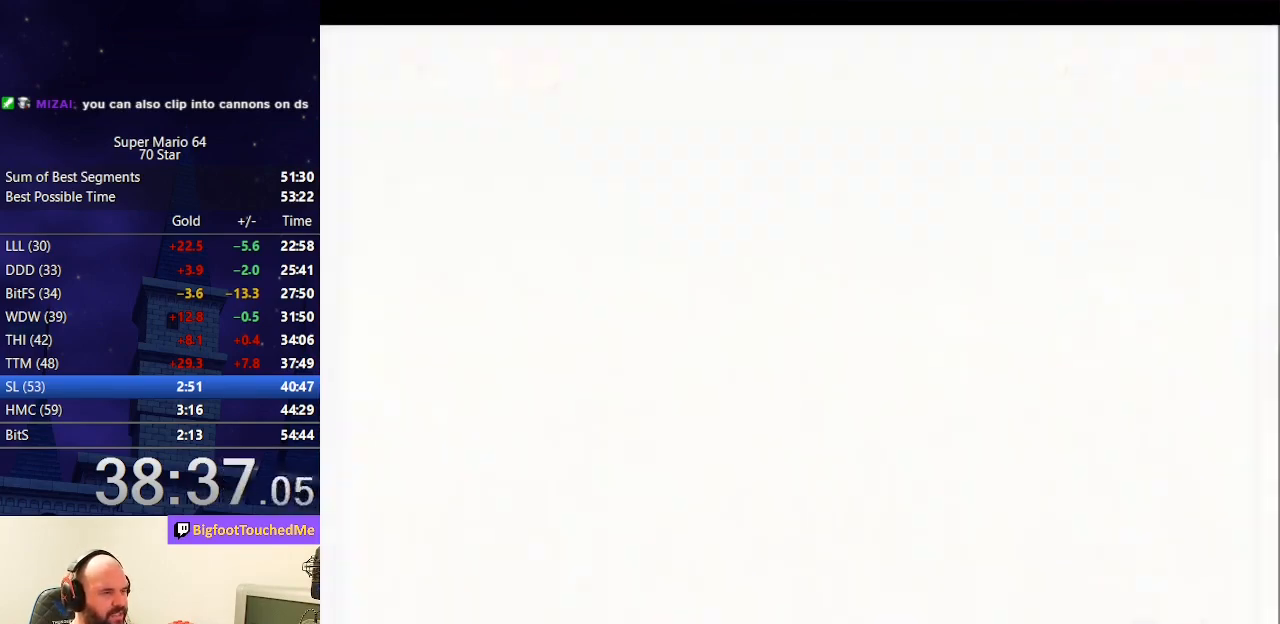
{"buttons": [], "left_stick": "center", "events": []}
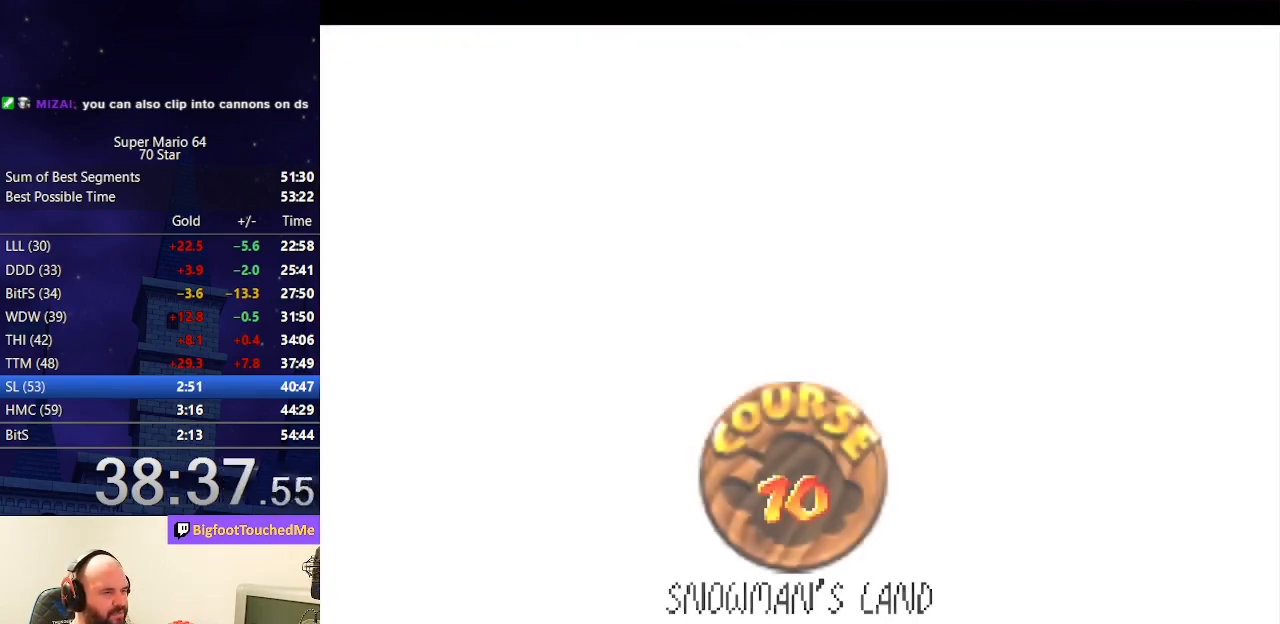
{"buttons": [], "left_stick": "center", "events": []}
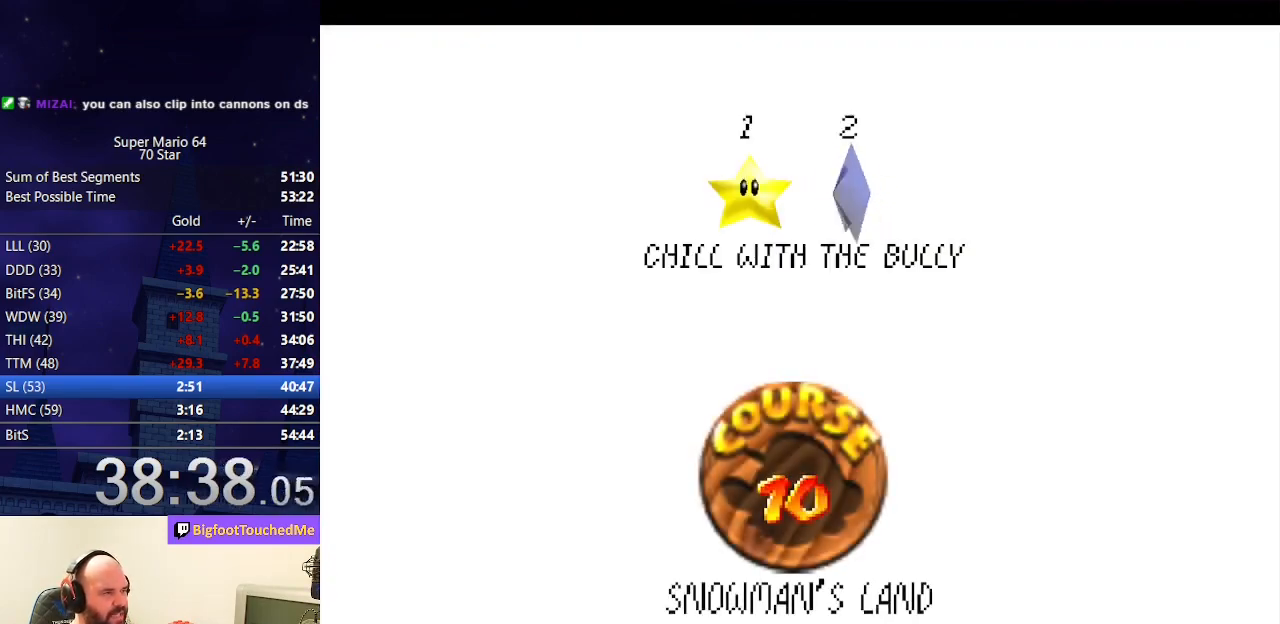
{"buttons": [], "left_stick": "center", "events": [[300, "A", "down"], [333, "B", "down"], [467, "B", "up"], [500, "A", "up"]]}
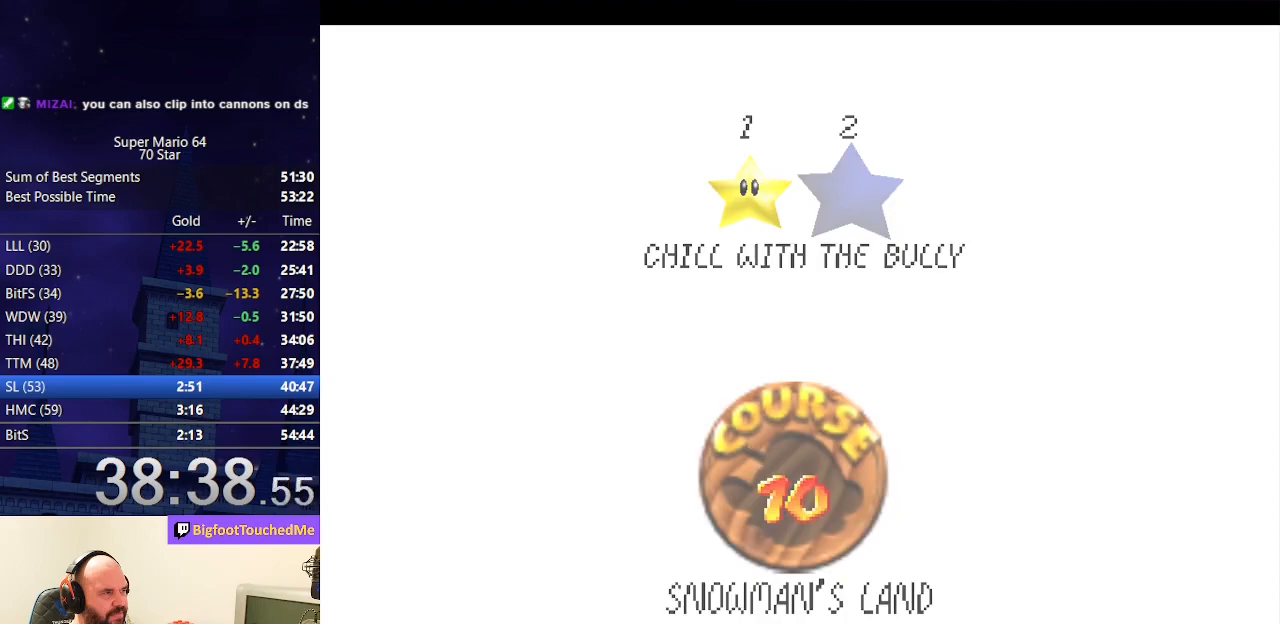
{"buttons": [], "left_stick": "center", "events": []}
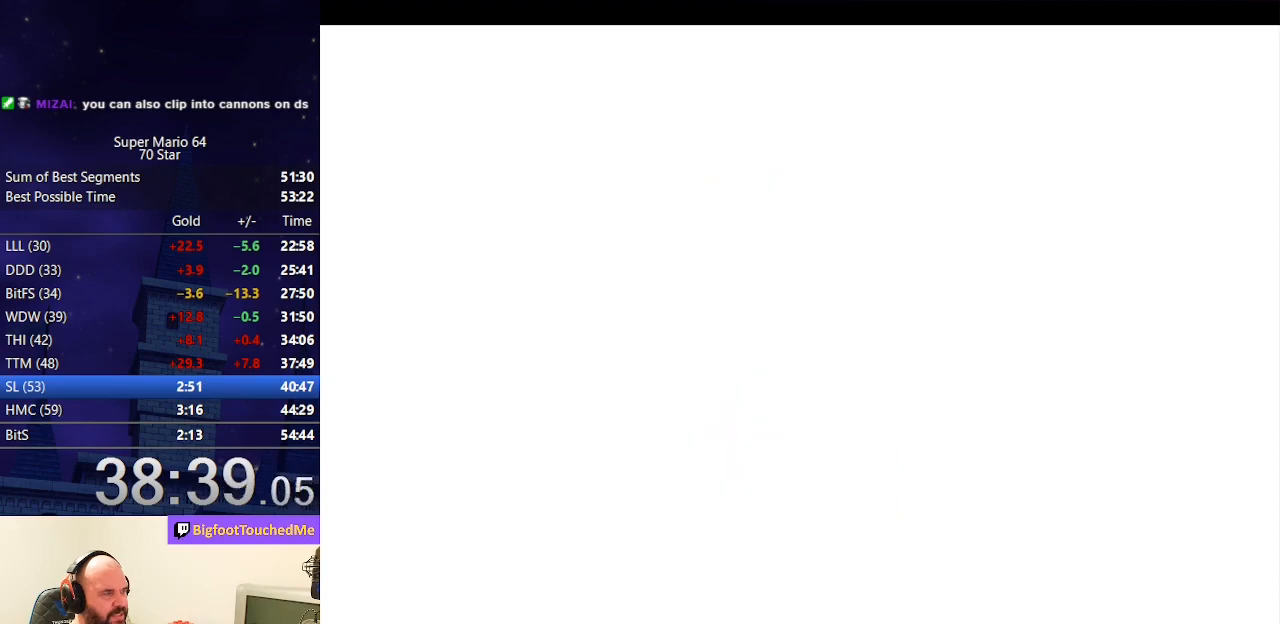
{"buttons": [], "left_stick": "center", "events": []}
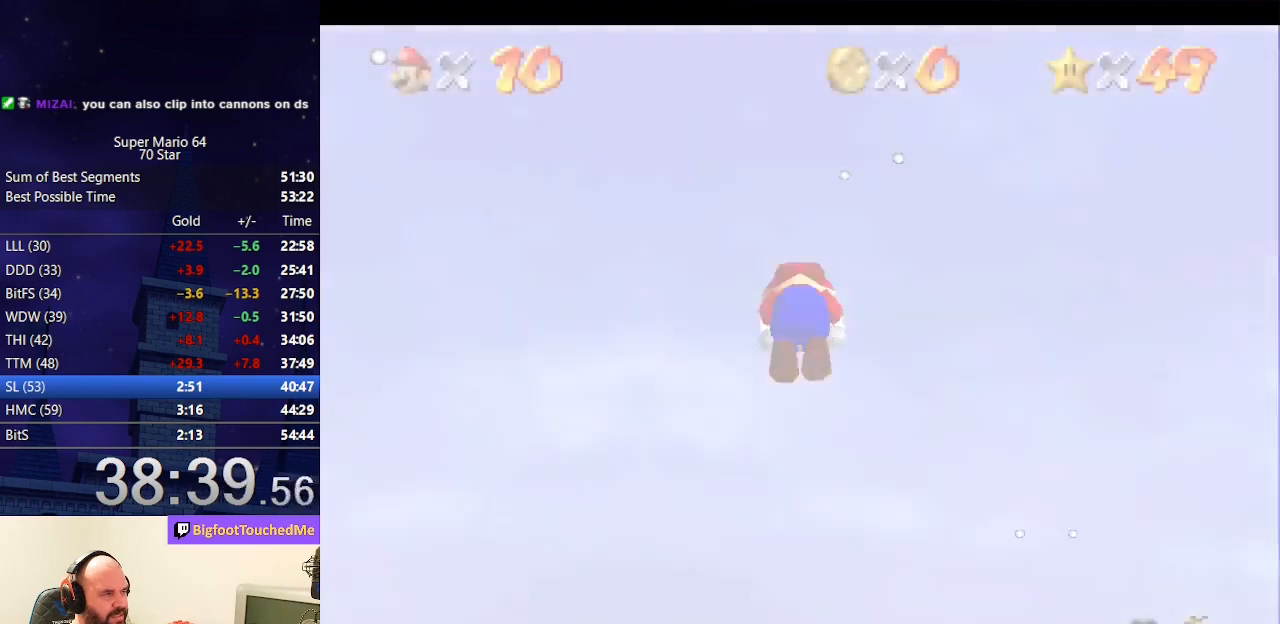
{"buttons": [], "left_stick": "up", "events": [[67, "C_DOWN", "down"], [133, "C_RIGHT", "down"], [267, "C_DOWN", "up"], [267, "C_RIGHT", "up"], [500, "left_stick", "up"]]}
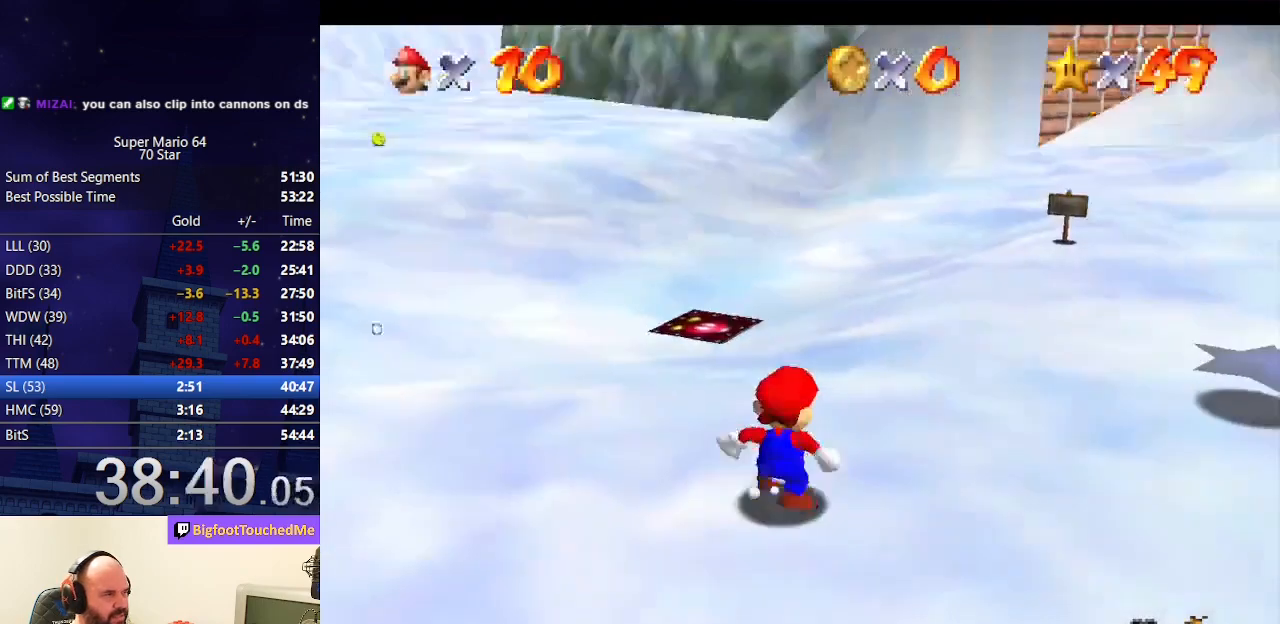
{"buttons": ["A"], "left_stick": "up", "events": [[133, "A", "down"]]}
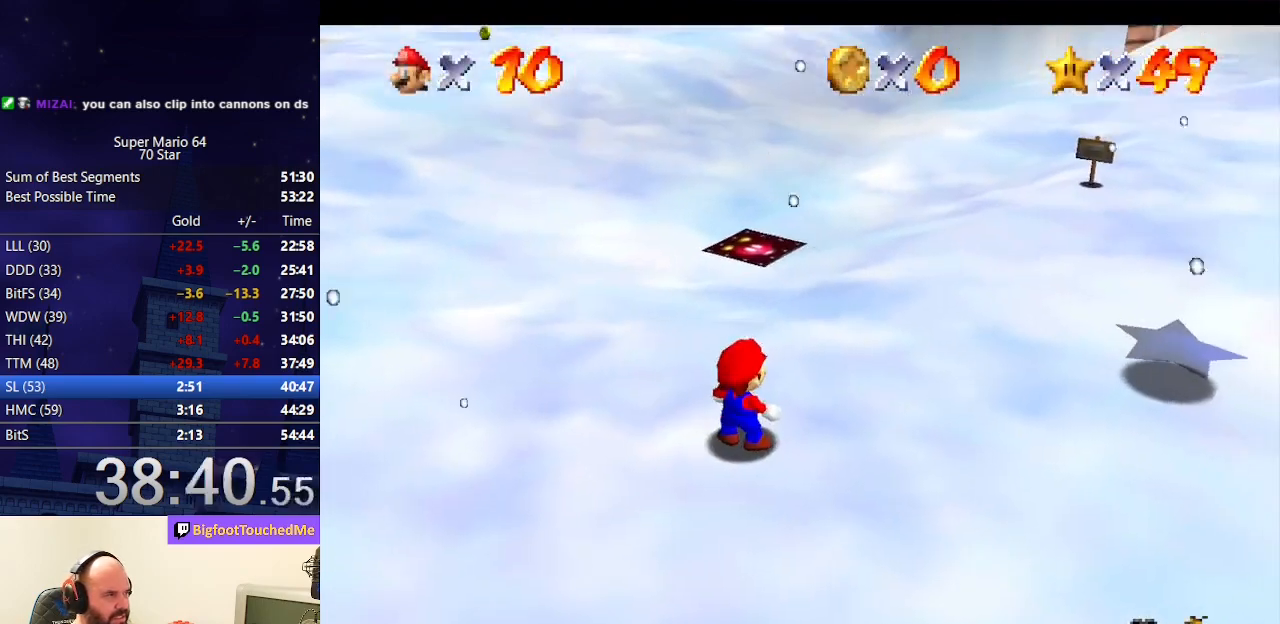
{"buttons": [], "left_stick": "up", "events": [[200, "B", "down"], [300, "B", "up"], [400, "A", "up"]]}
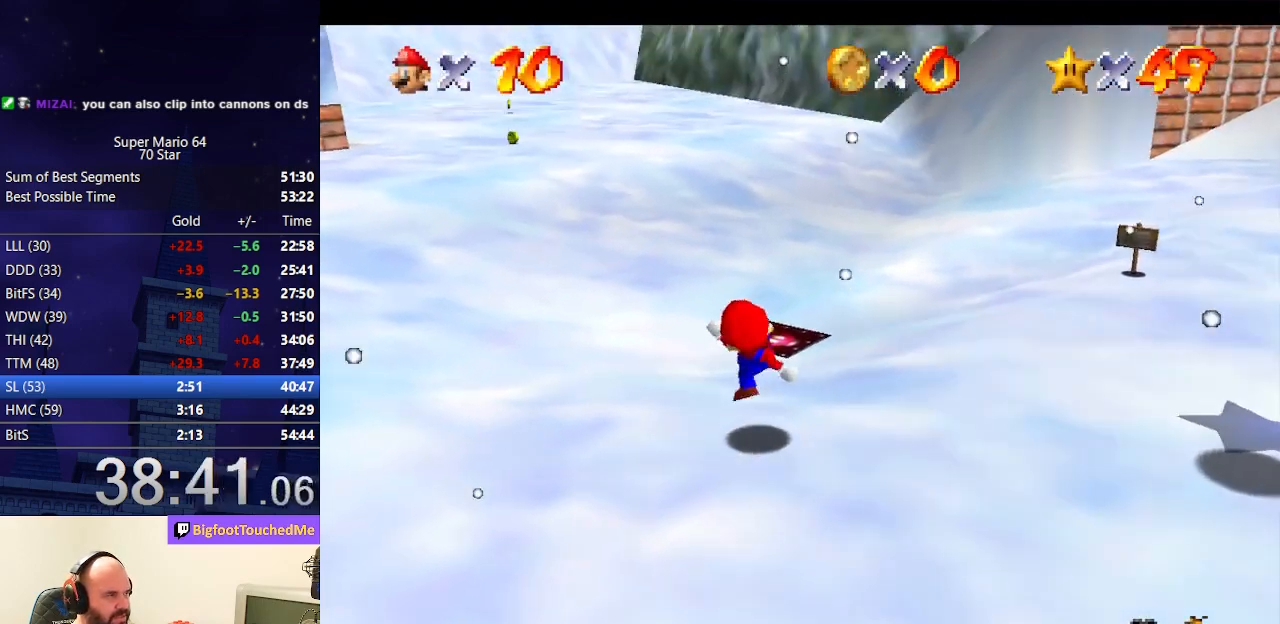
{"buttons": ["A", "B"], "left_stick": "up", "events": [[100, "A", "down"], [433, "B", "down"]]}
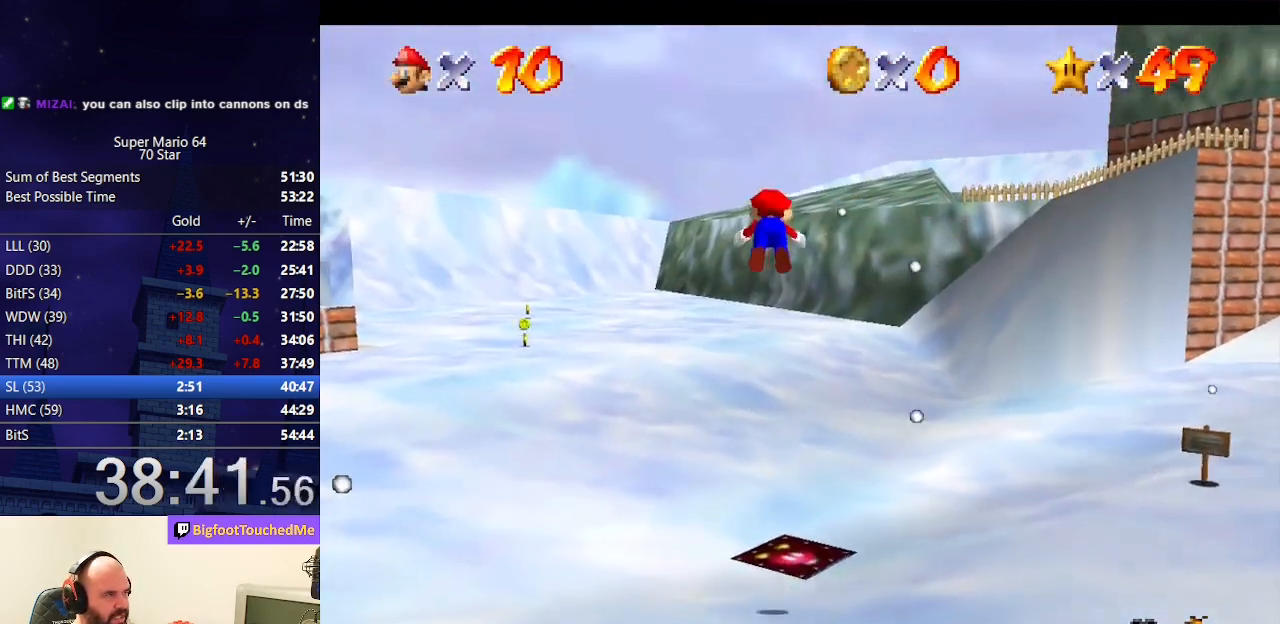
{"buttons": [], "left_stick": "up", "events": [[167, "A", "up"], [167, "B", "up"]]}
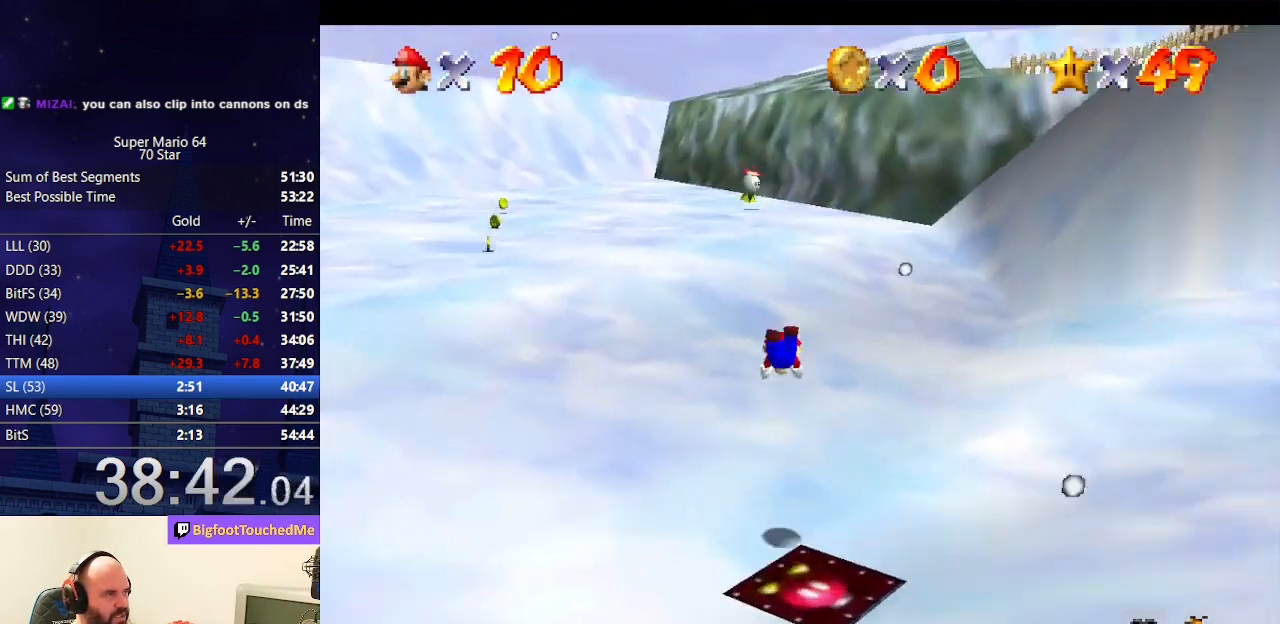
{"buttons": [], "left_stick": "up", "events": [[233, "A", "down"], [300, "B", "down"], [433, "B", "up"], [467, "A", "up"]]}
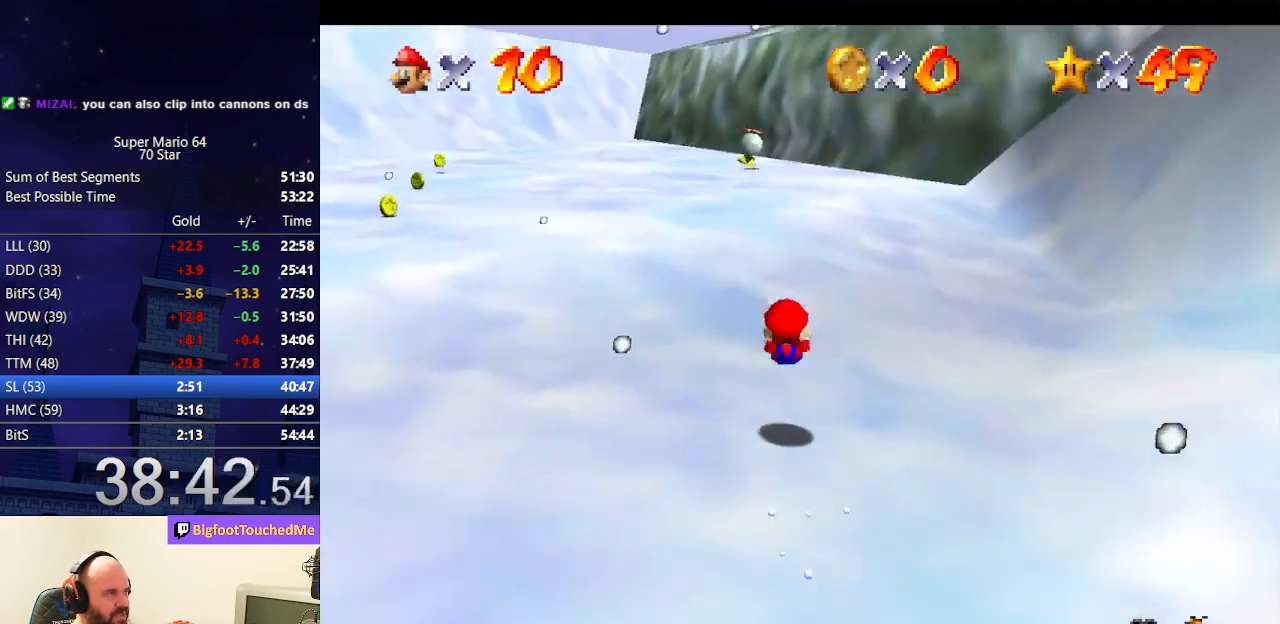
{"buttons": [], "left_stick": "up", "events": [[333, "B", "down"], [467, "B", "up"]]}
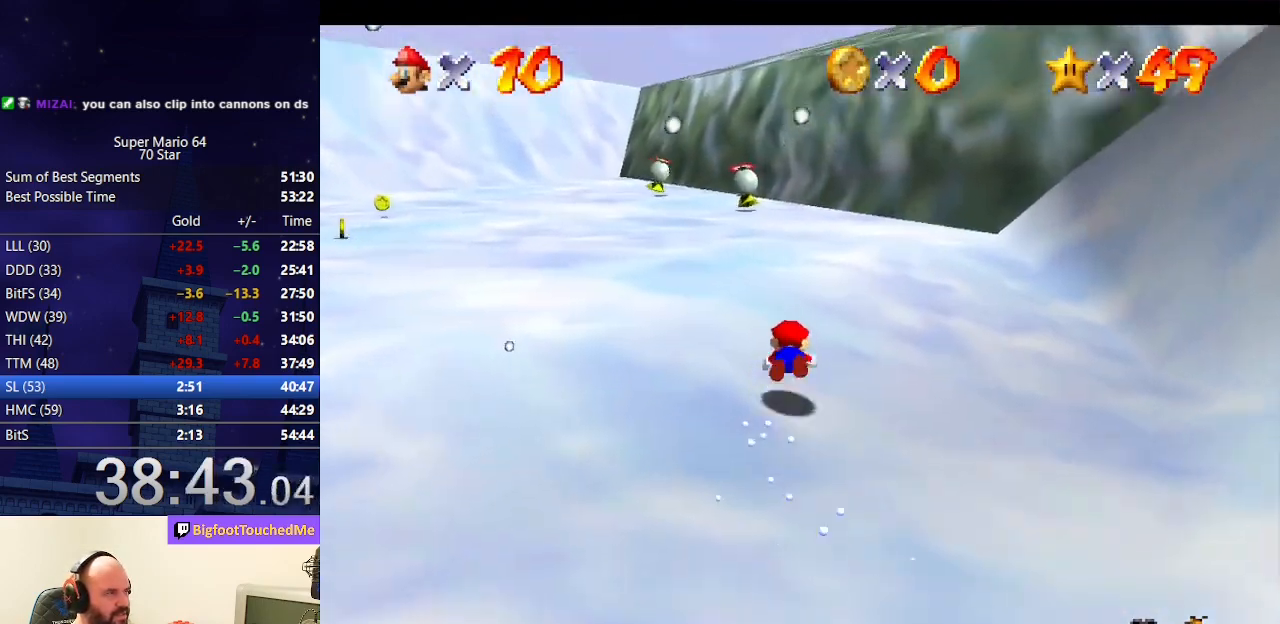
{"buttons": [], "left_stick": "up", "events": [[133, "A", "down"], [167, "B", "down"], [333, "B", "up"], [367, "A", "up"]]}
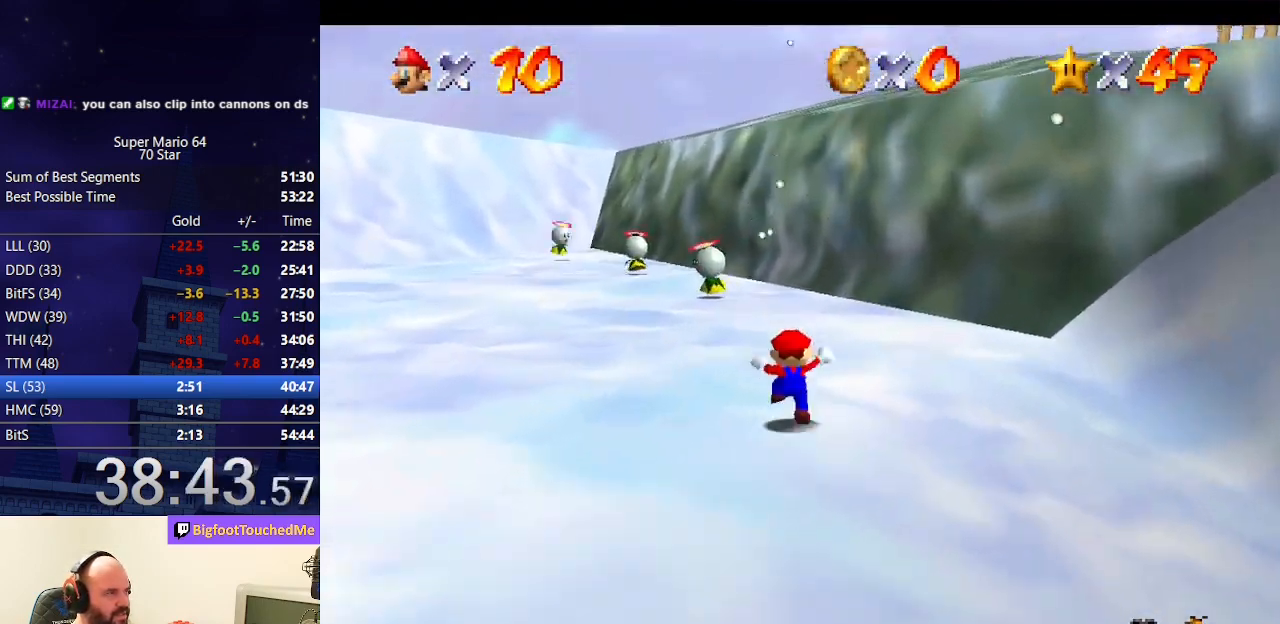
{"buttons": [], "left_stick": "up", "events": [[200, "B", "down"], [333, "B", "up"]]}
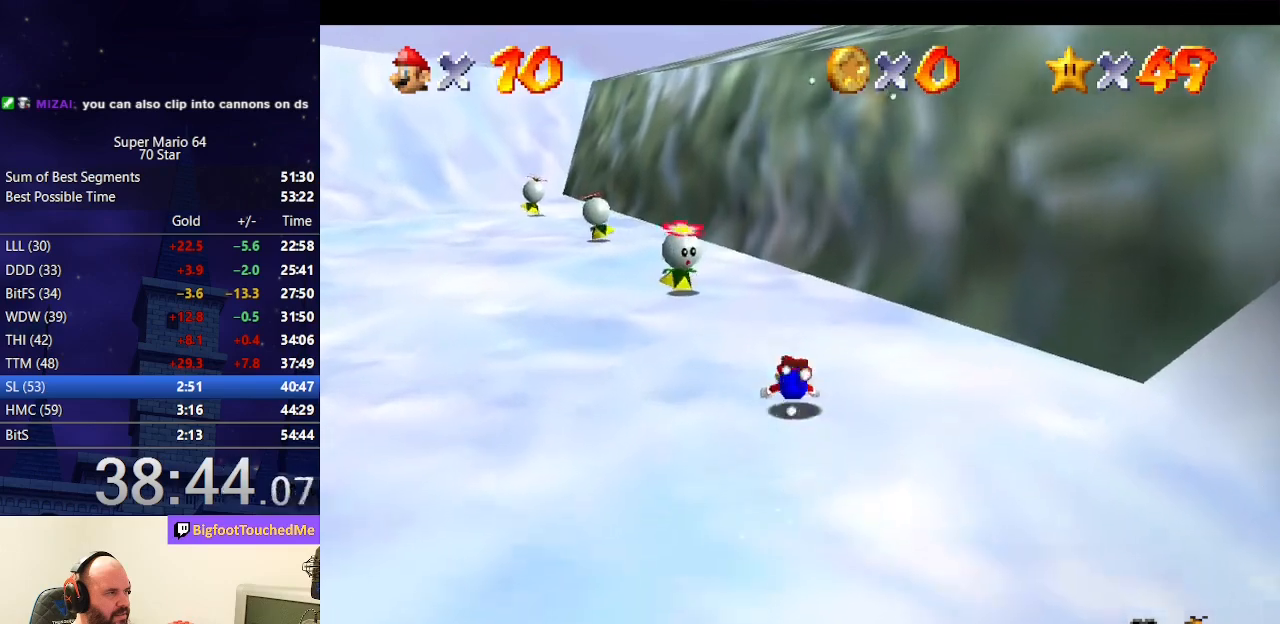
{"buttons": [], "left_stick": "up", "events": [[133, "A", "down"], [167, "B", "down"], [267, "A", "up"], [267, "B", "up"]]}
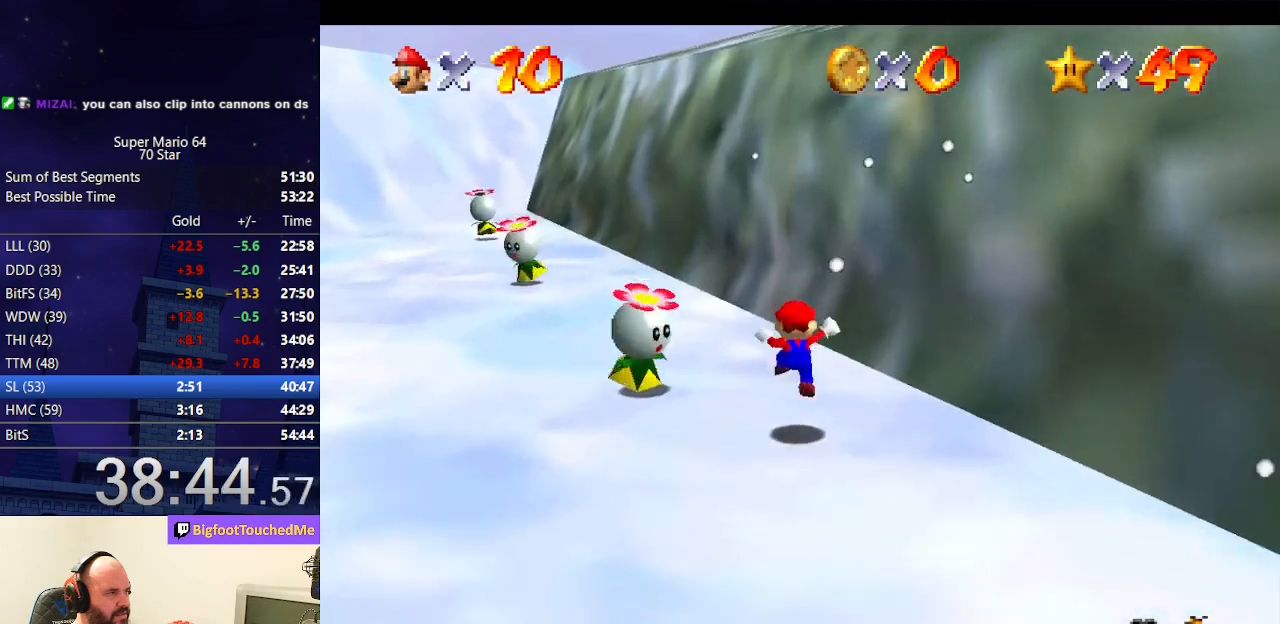
{"buttons": [], "left_stick": "left", "events": [[167, "A", "down"], [233, "A", "up"], [300, "left_stick", "up-left"], [433, "left_stick", "left"]]}
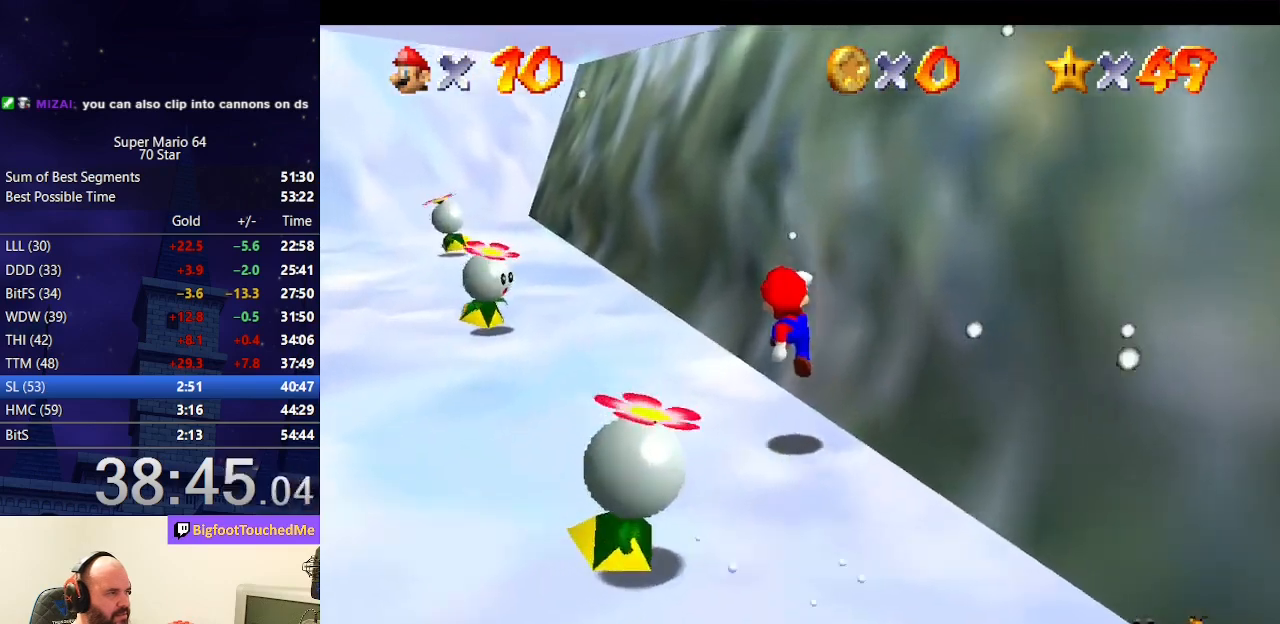
{"buttons": ["A"], "left_stick": "left", "events": [[267, "A", "down"]]}
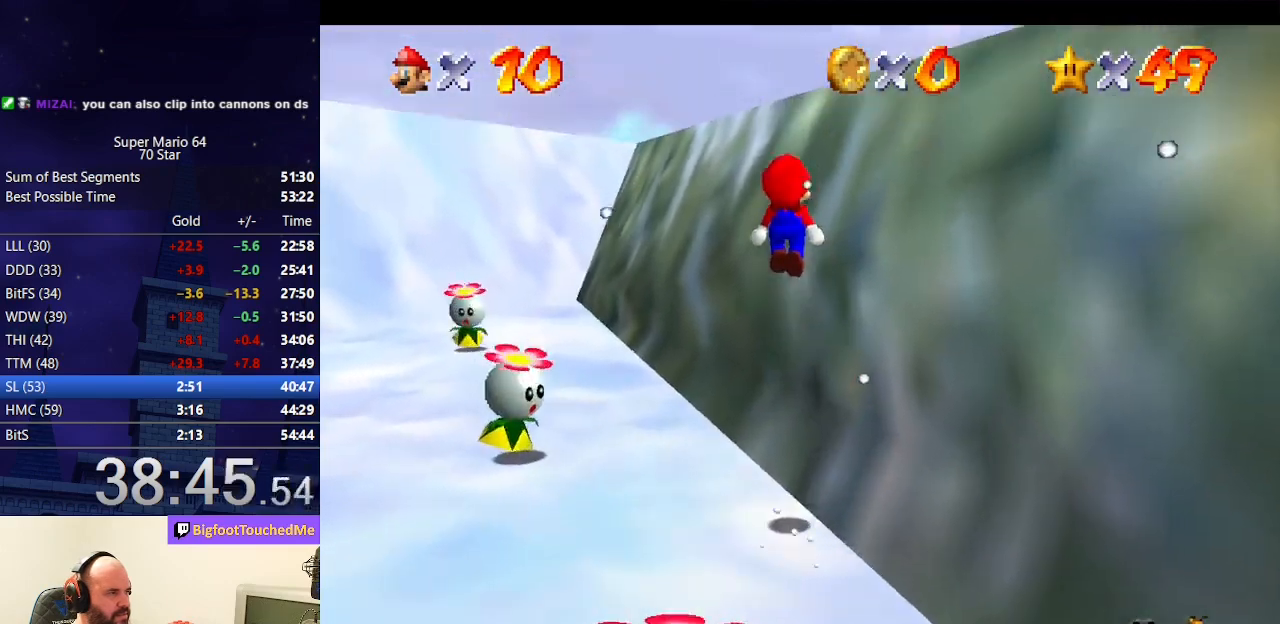
{"buttons": [], "left_stick": "up-right", "events": [[33, "left_stick", "up"], [200, "left_stick", "up-right"], [300, "A", "up"]]}
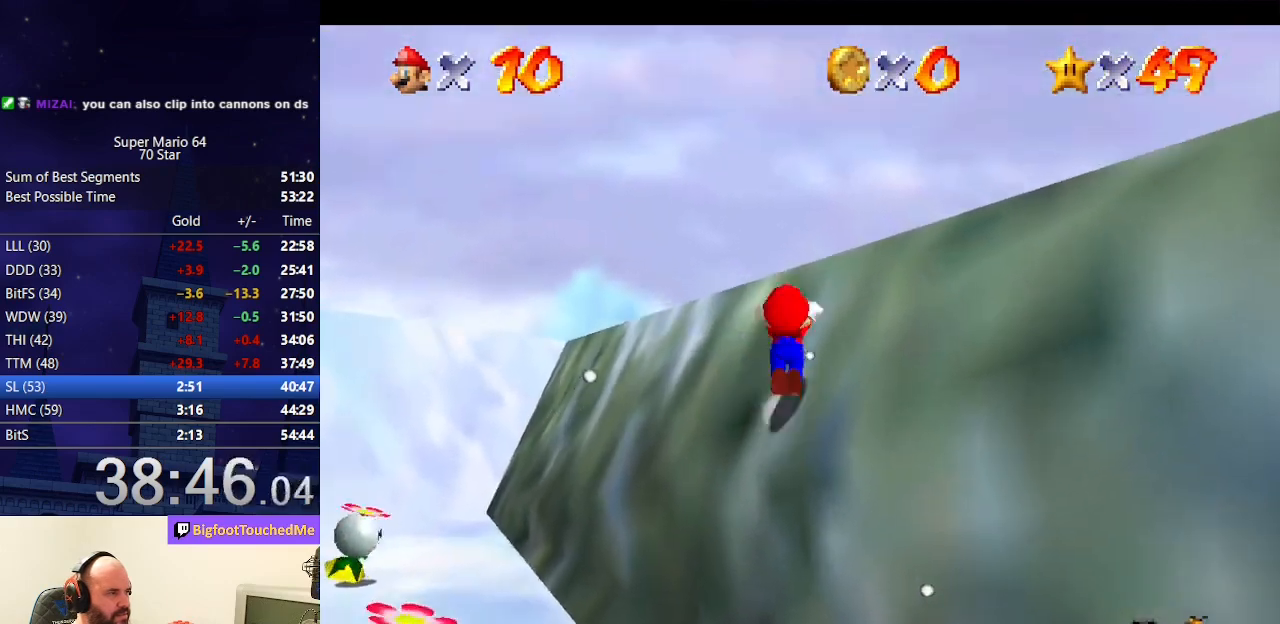
{"buttons": ["A"], "left_stick": "up-right", "events": [[33, "A", "down"]]}
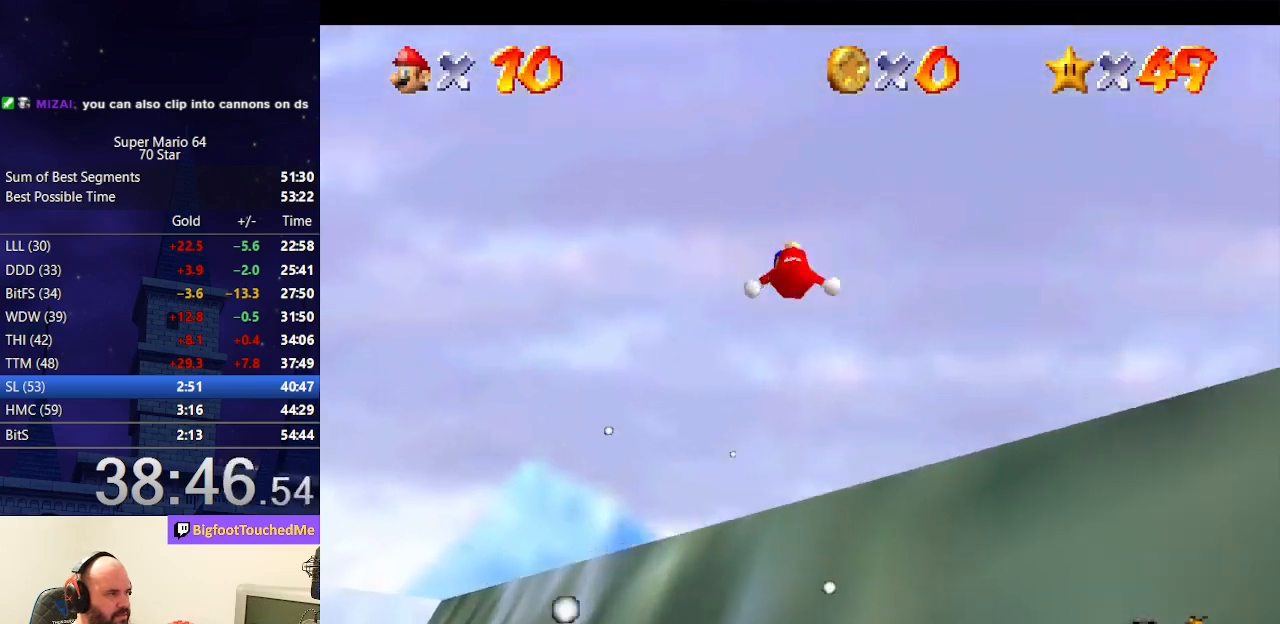
{"buttons": ["A"], "left_stick": "up-right", "events": []}
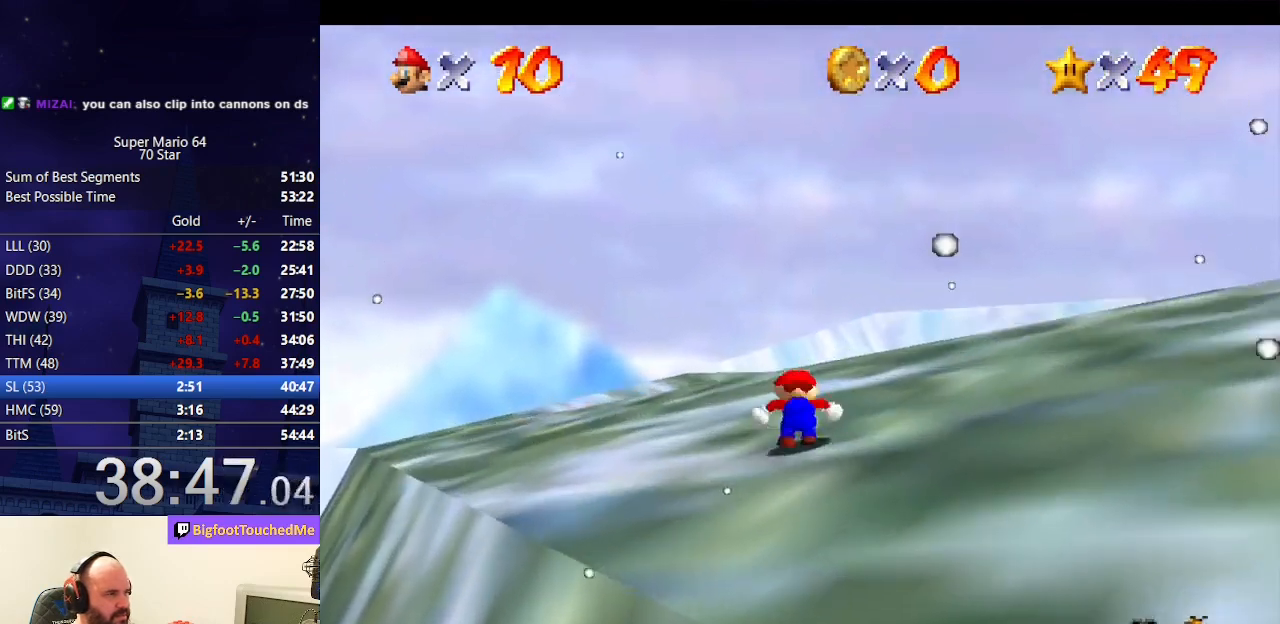
{"buttons": ["A"], "left_stick": "up-right", "events": [[333, "B", "down"], [500, "B", "up"]]}
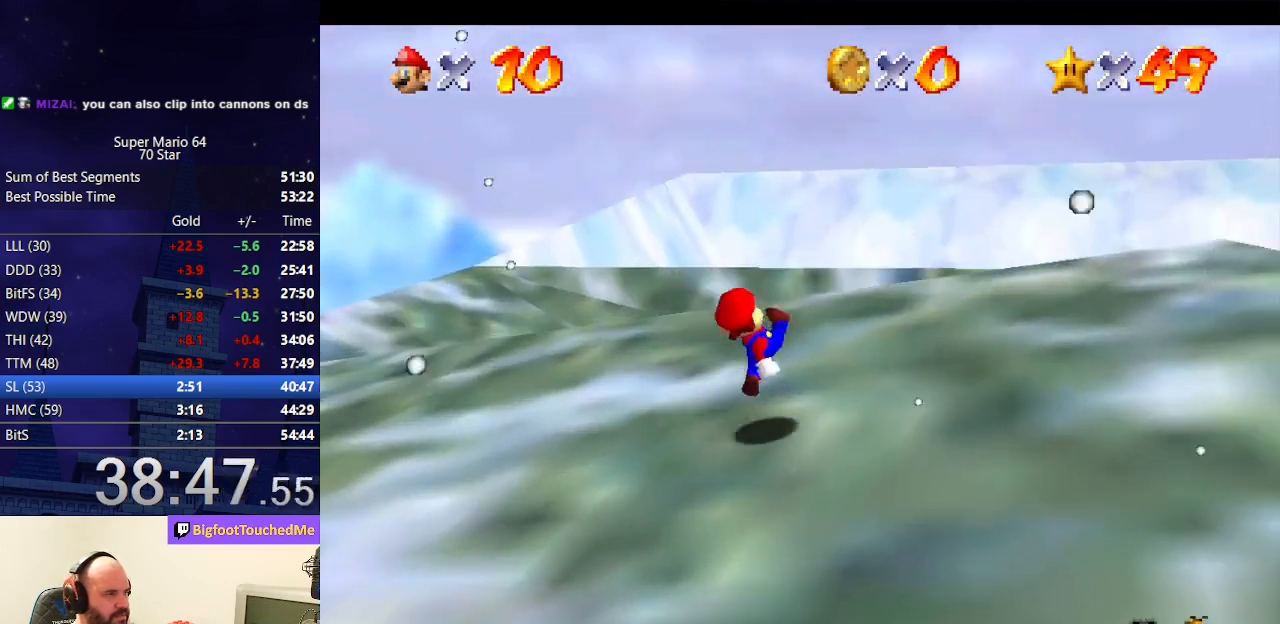
{"buttons": ["A"], "left_stick": "up-right", "events": [[267, "B", "down"], [367, "B", "up"]]}